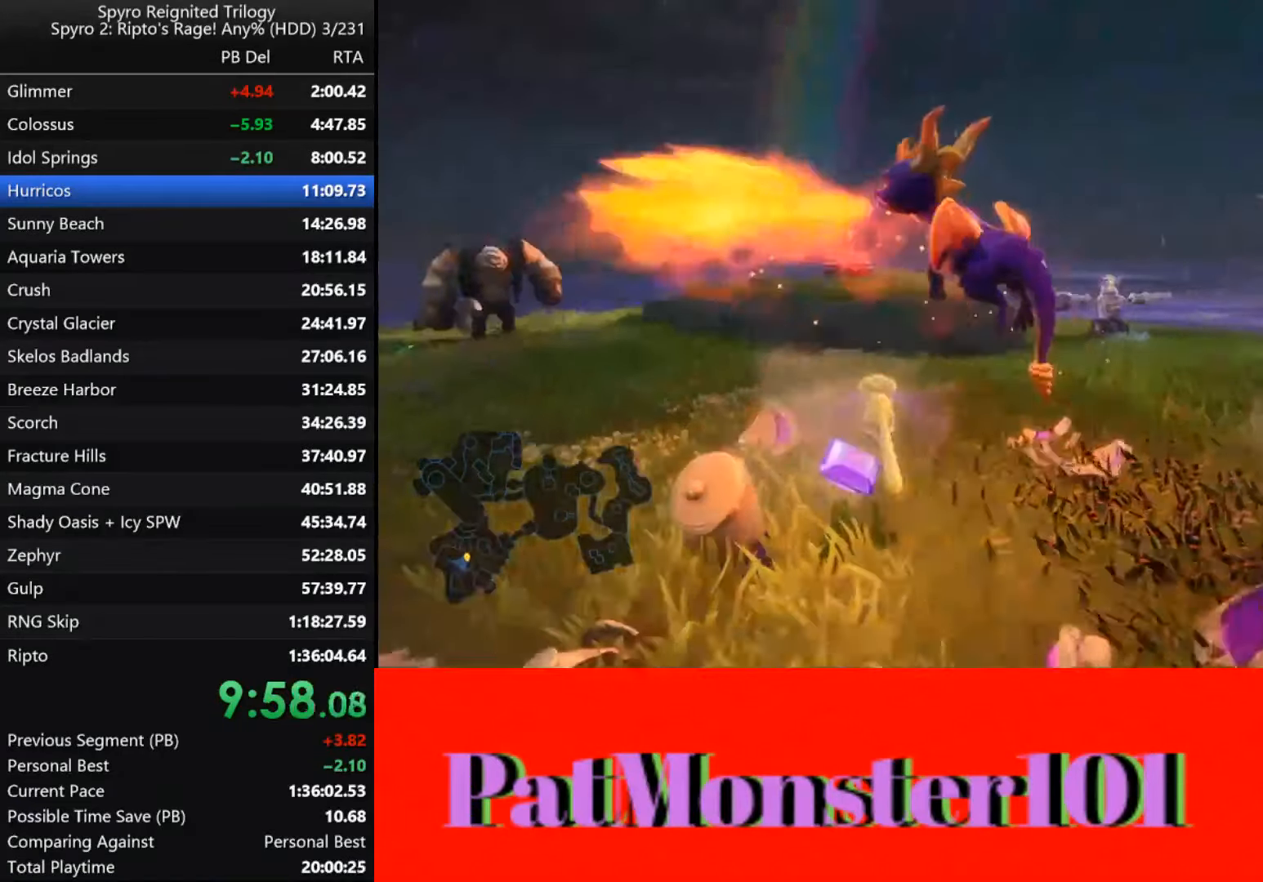
Gameplay with a controller (PlayStation layout); each line is a JSON object with the inputs held at the frame after it (dt_ms = milliseconds from this image to that frame). "events" lists button and stick changes between this image and that frame as [ms after this image, input, new state], when the widget could be followed in between.
{"dt_ms": 500, "buttons": [], "left_stick": "right", "right_stick": "center", "events": [[17, "left_stick", "center"], [84, "left_stick", "right"]]}
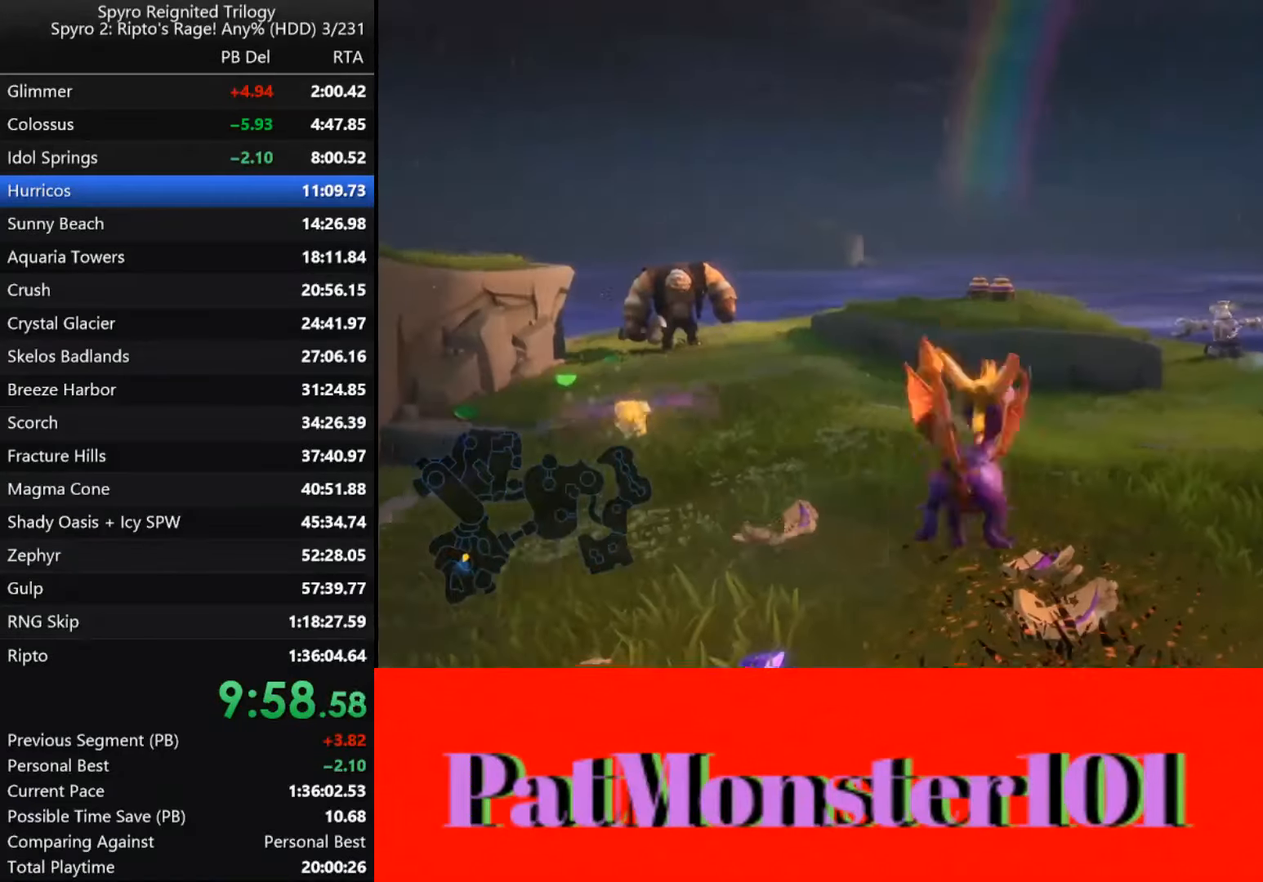
{"dt_ms": 500, "buttons": [], "left_stick": "down-left", "right_stick": "center", "events": [[250, "left_stick", "down-right"], [450, "left_stick", "down-left"]]}
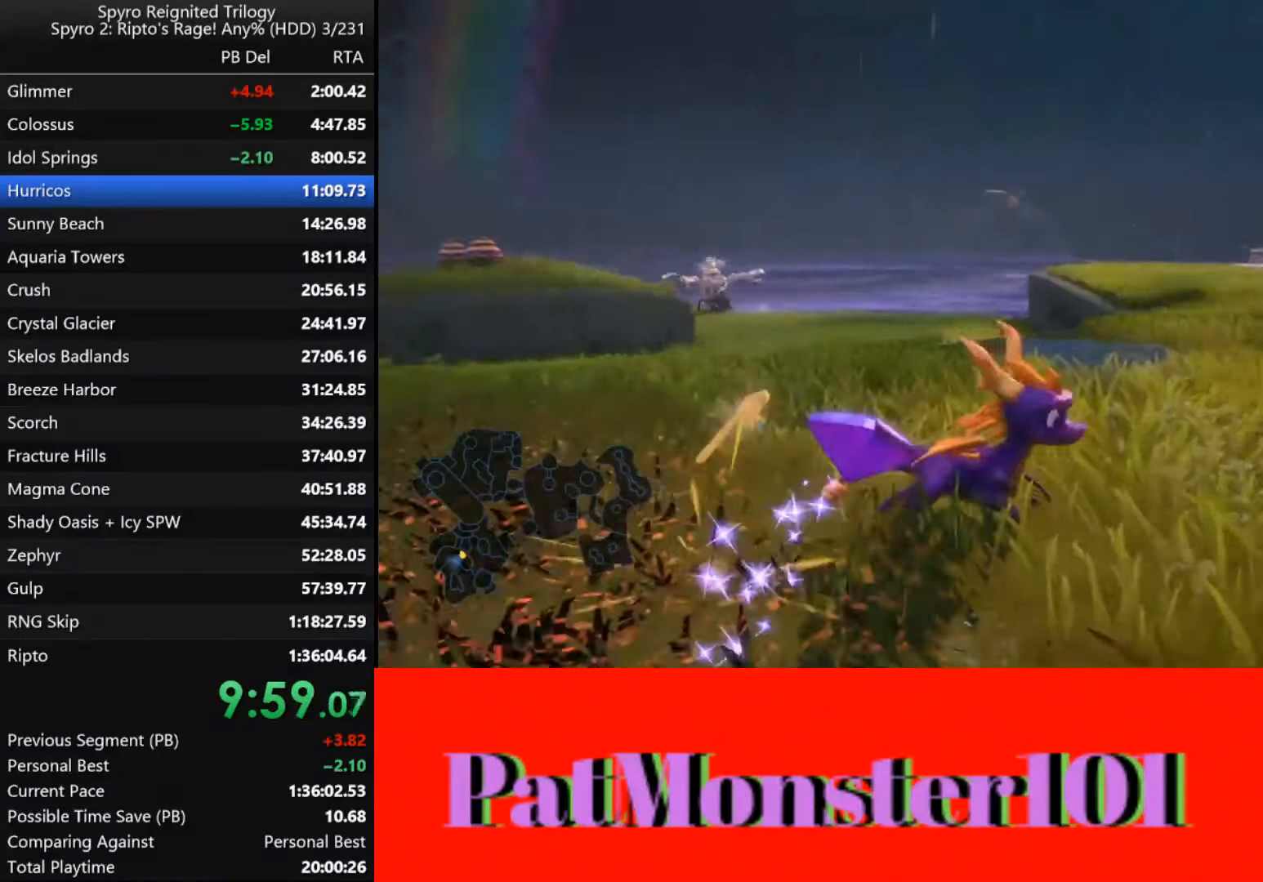
{"dt_ms": 500, "buttons": [], "left_stick": "up-left", "right_stick": "center", "events": [[267, "left_stick", "left"], [484, "left_stick", "up-left"]]}
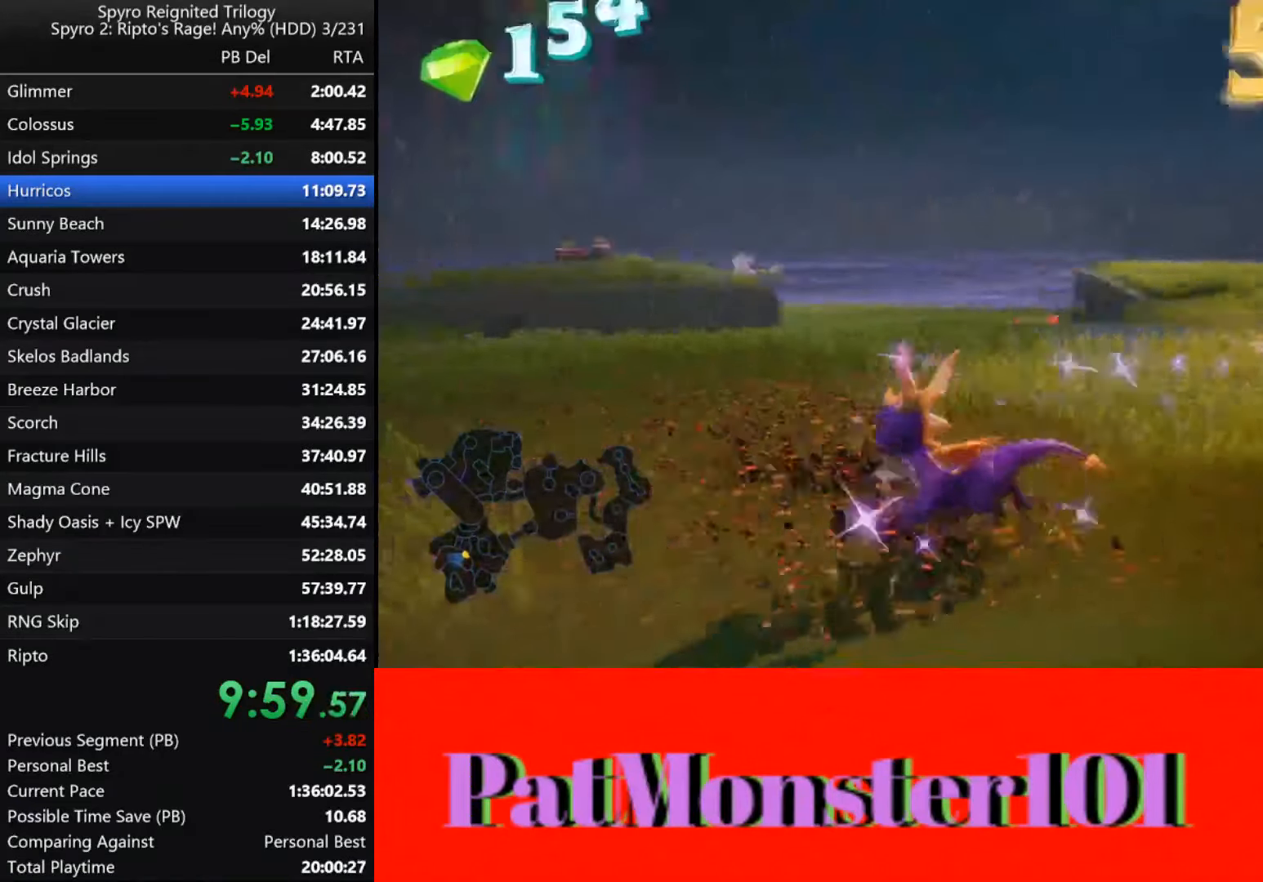
{"dt_ms": 500, "buttons": [], "left_stick": "right", "right_stick": "center", "events": [[100, "left_stick", "up"], [234, "left_stick", "right"]]}
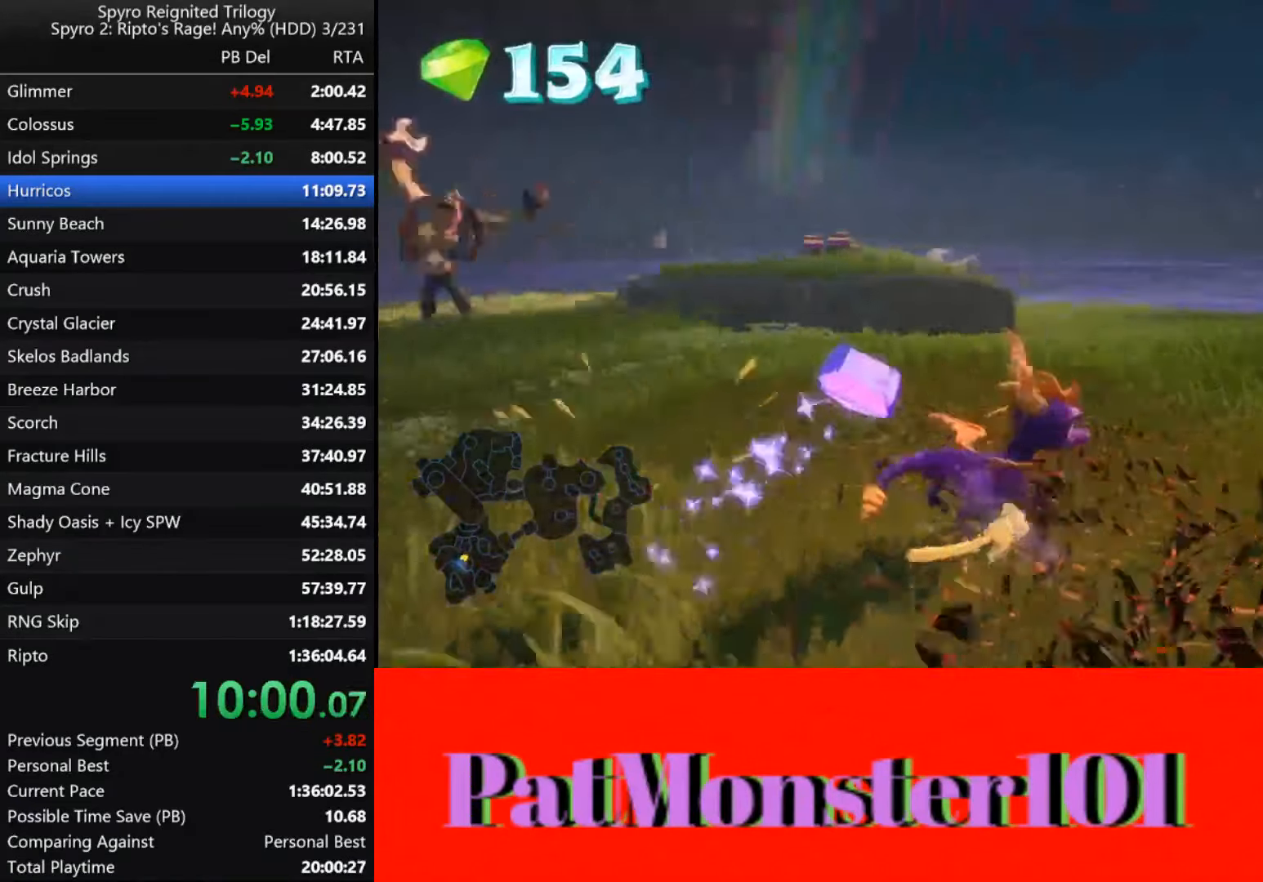
{"dt_ms": 500, "buttons": ["SQUARE"], "left_stick": "left", "right_stick": "center", "events": [[217, "SQUARE", "down"], [384, "left_stick", "center"], [483, "left_stick", "left"]]}
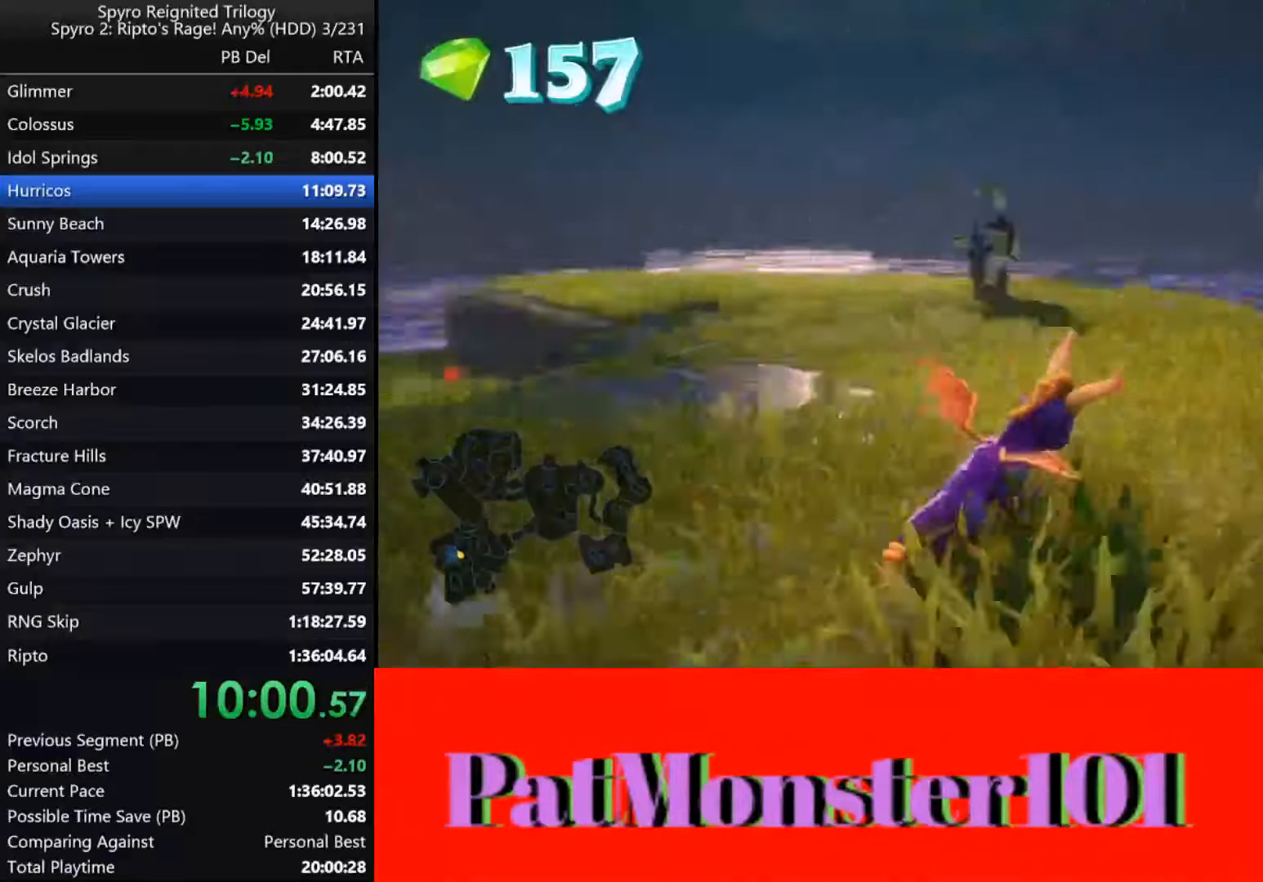
{"dt_ms": 500, "buttons": [], "left_stick": "center", "right_stick": "center", "events": [[416, "SQUARE", "up"], [483, "left_stick", "center"]]}
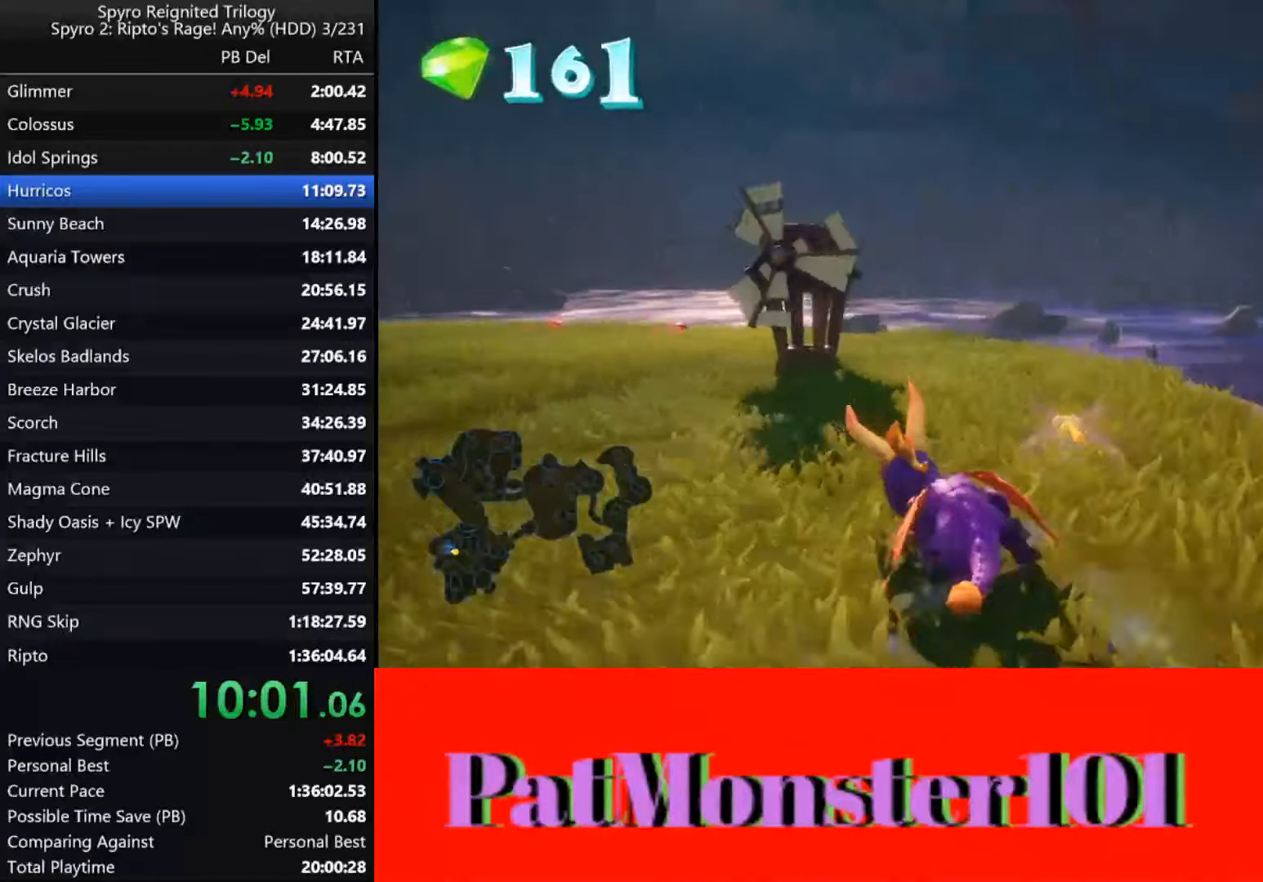
{"dt_ms": 500, "buttons": [], "left_stick": "center", "right_stick": "center", "events": [[50, "CROSS", "down"], [466, "CROSS", "up"]]}
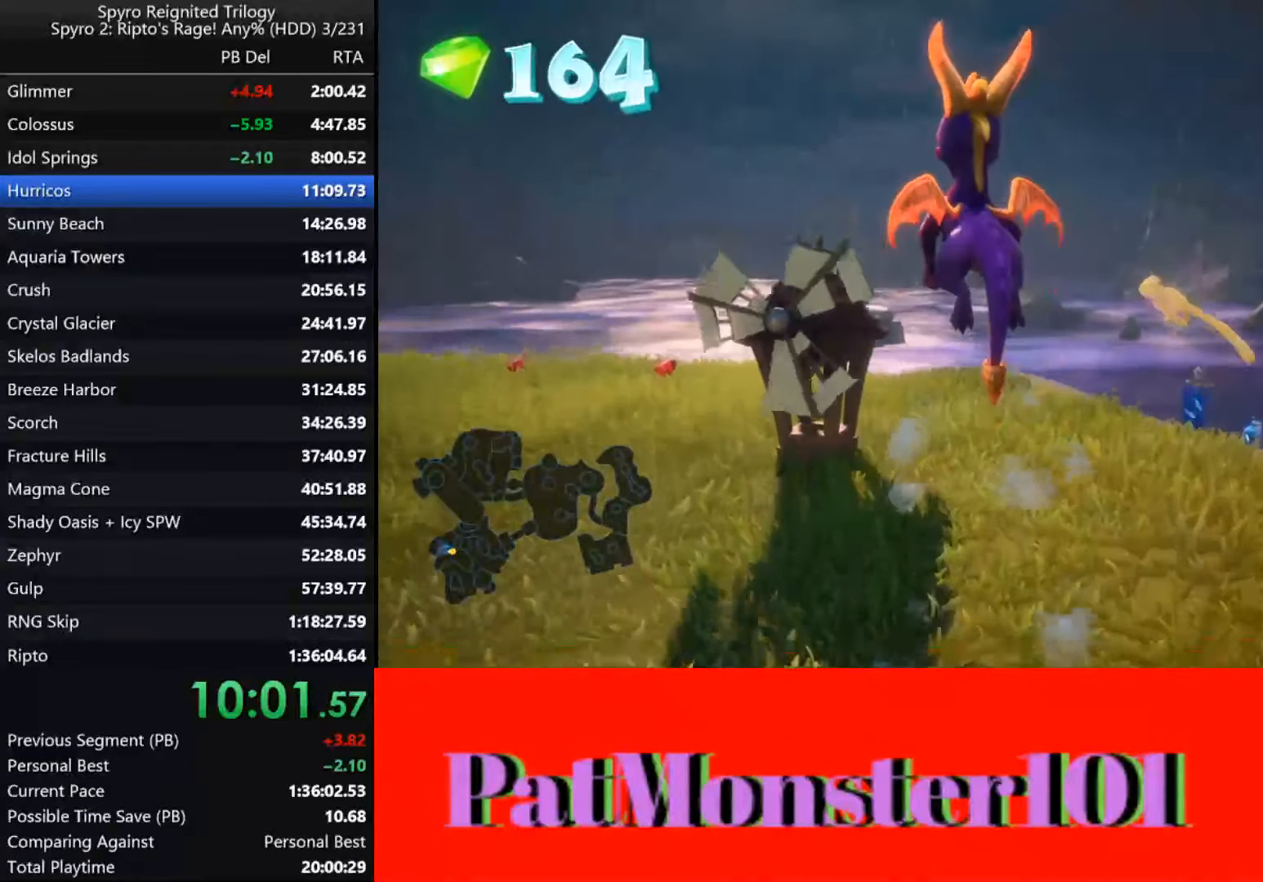
{"dt_ms": 500, "buttons": [], "left_stick": "center", "right_stick": "center", "events": [[66, "CROSS", "down"], [316, "CROSS", "up"]]}
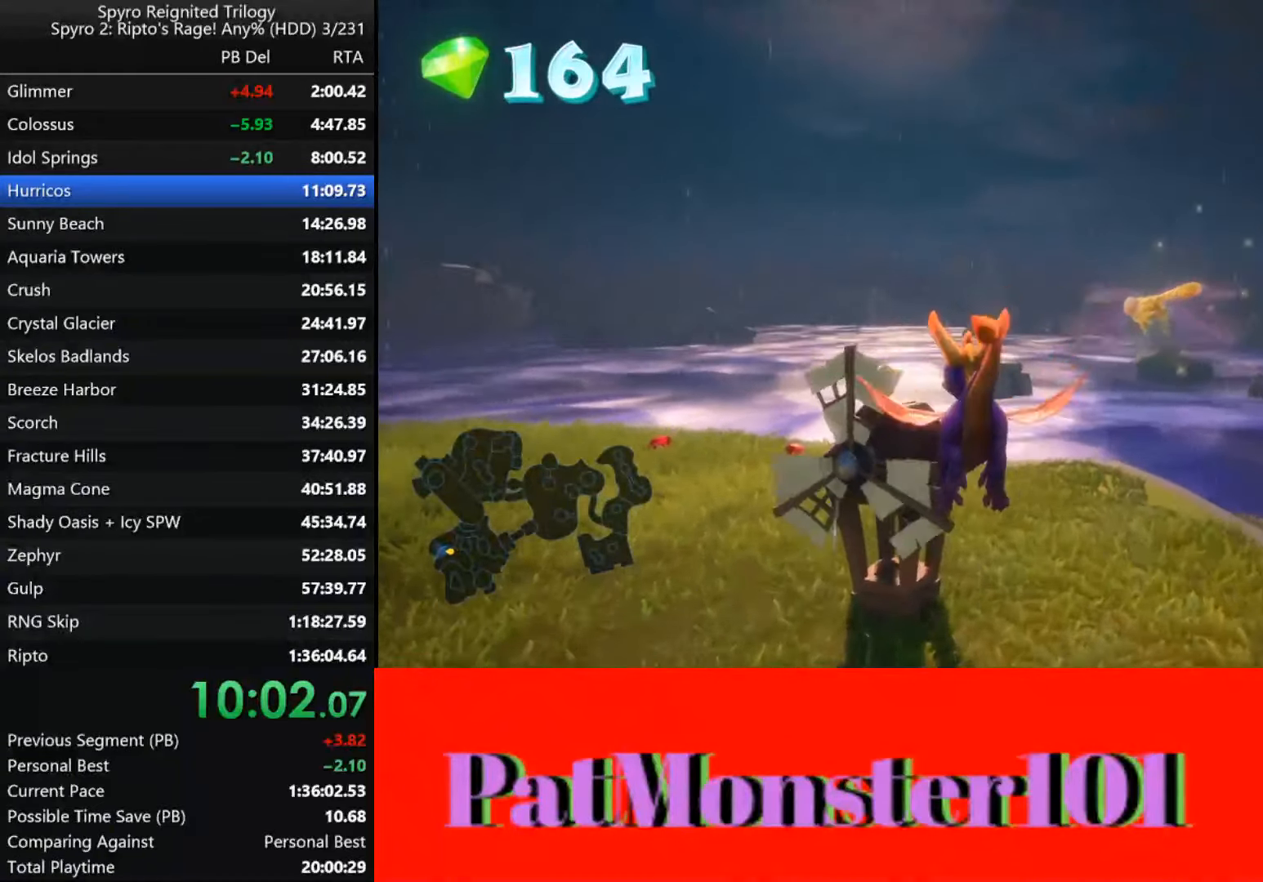
{"dt_ms": 500, "buttons": [], "left_stick": "up", "right_stick": "center", "events": [[16, "TRIANGLE", "down"], [300, "left_stick", "up"], [416, "TRIANGLE", "up"]]}
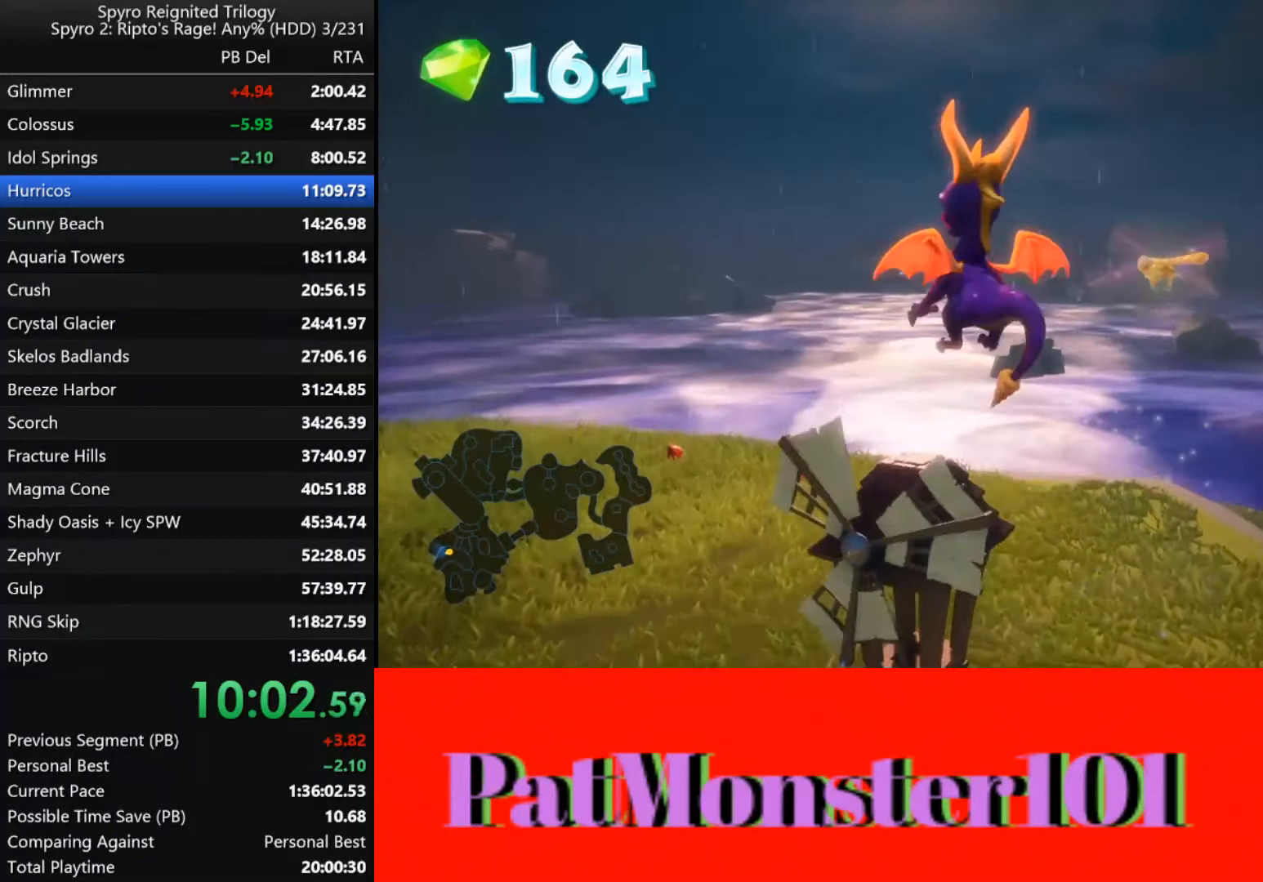
{"dt_ms": 500, "buttons": ["CROSS"], "left_stick": "down-right", "right_stick": "center", "events": [[333, "CROSS", "down"], [383, "left_stick", "right"], [433, "left_stick", "down-right"]]}
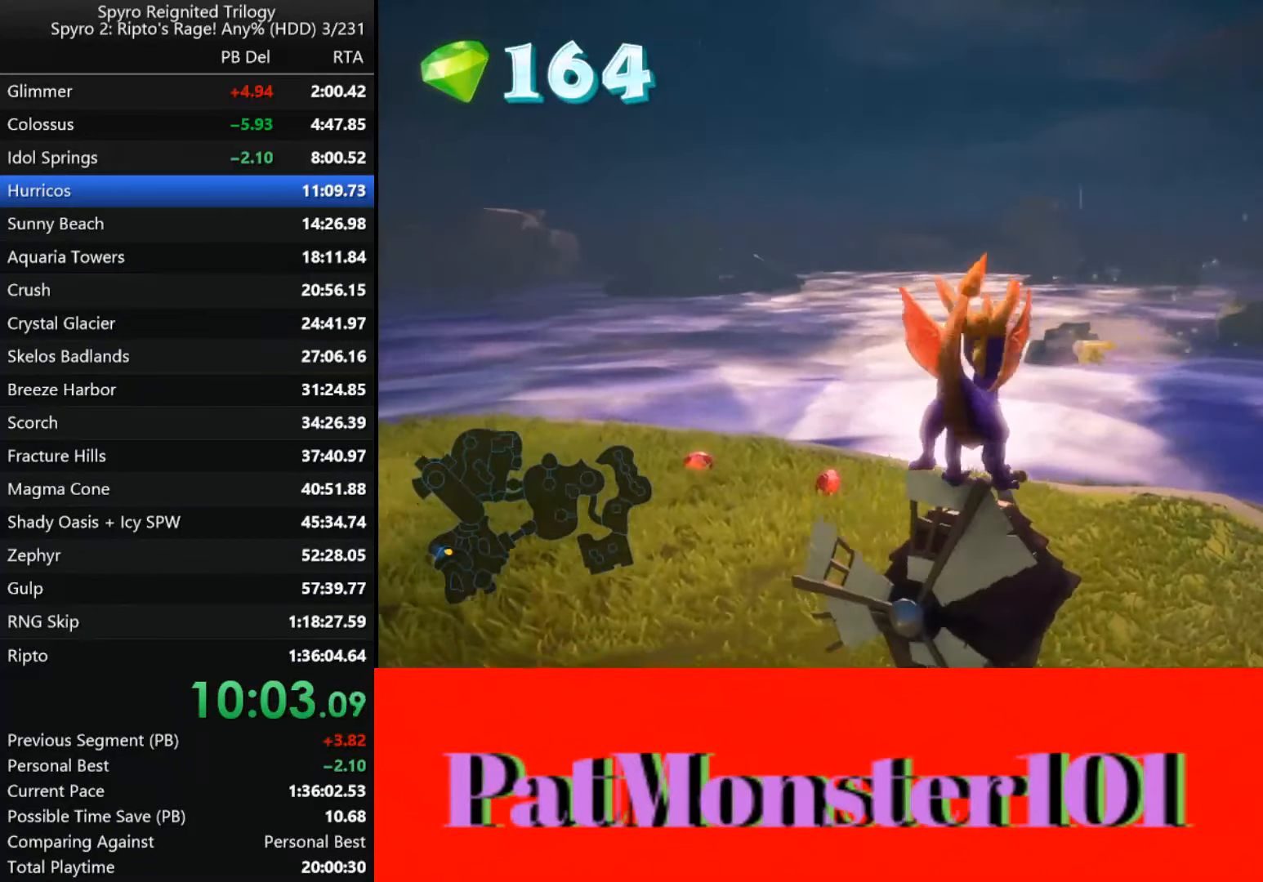
{"dt_ms": 500, "buttons": [], "left_stick": "down", "right_stick": "center", "events": [[100, "CROSS", "up"], [100, "left_stick", "down"]]}
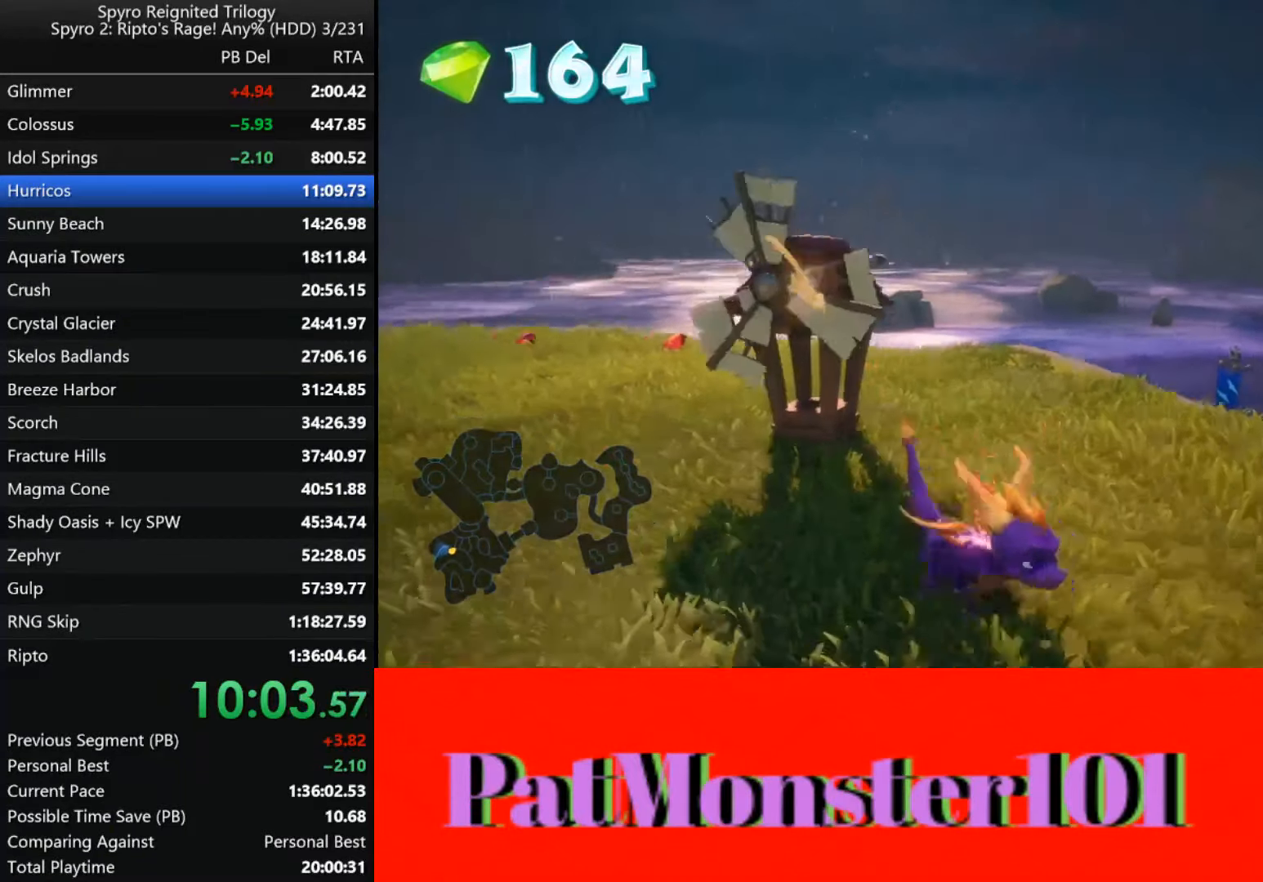
{"dt_ms": 500, "buttons": [], "left_stick": "center", "right_stick": "center", "events": [[200, "left_stick", "up"], [483, "left_stick", "center"]]}
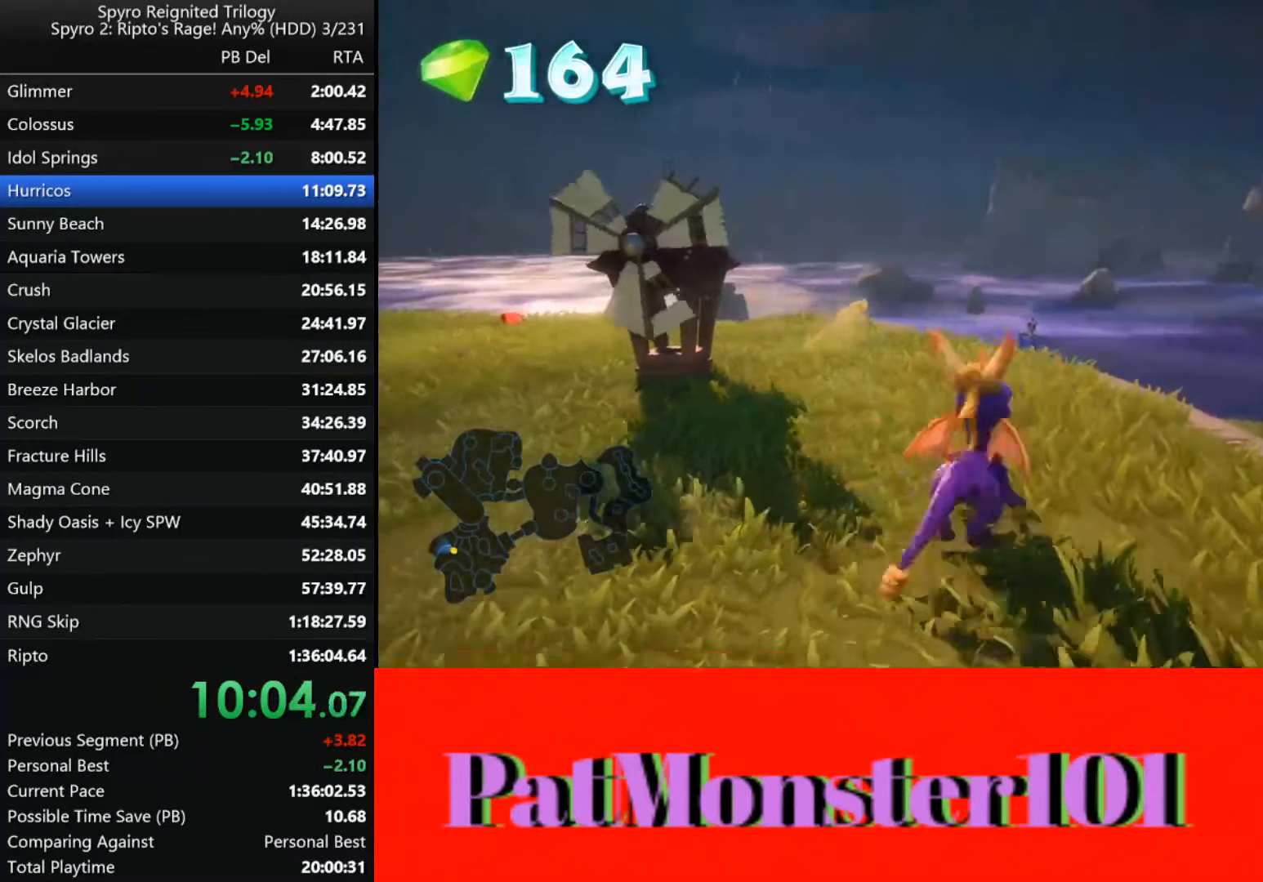
{"dt_ms": 500, "buttons": ["CROSS"], "left_stick": "center", "right_stick": "center", "events": [[166, "left_stick", "up-left"], [216, "left_stick", "center"], [266, "CROSS", "down"]]}
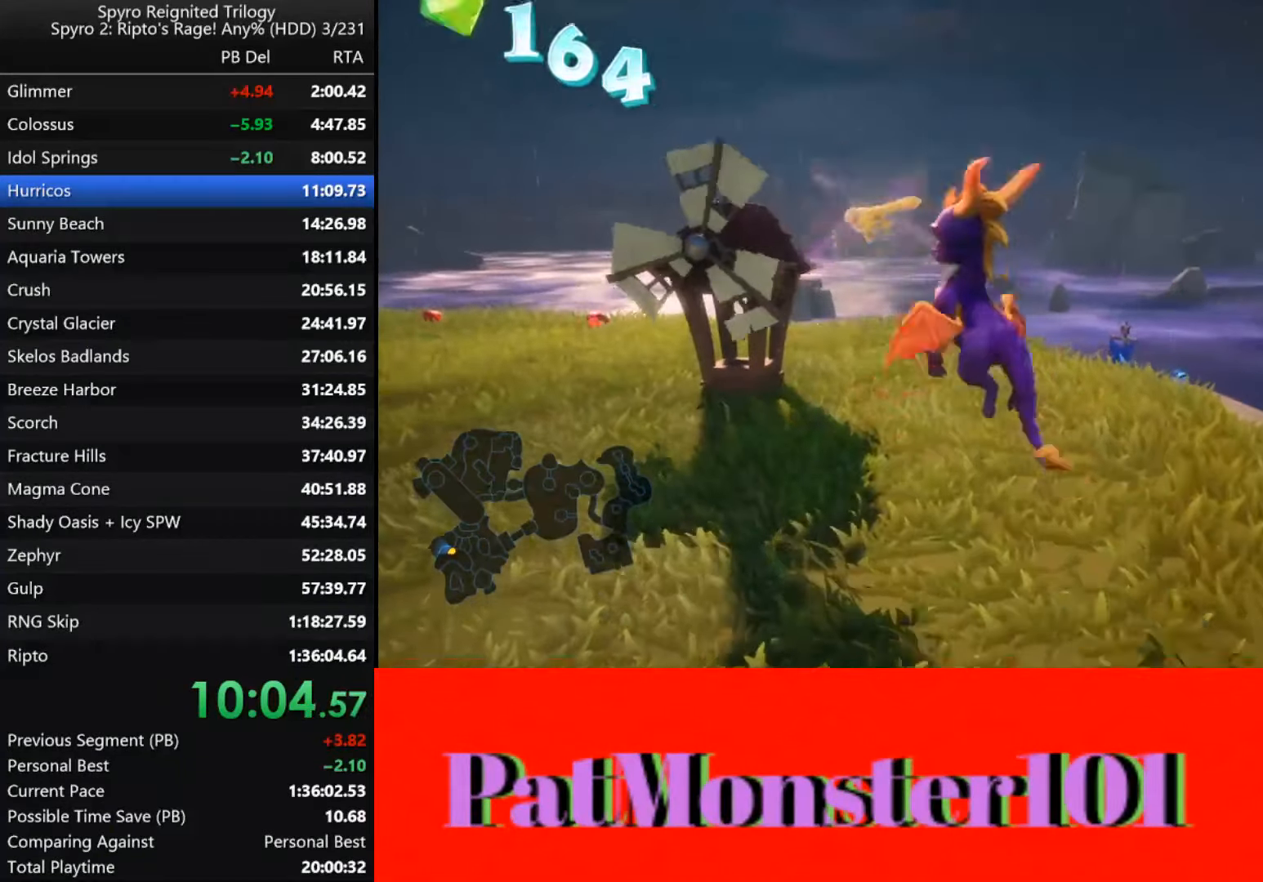
{"dt_ms": 500, "buttons": ["CROSS"], "left_stick": "center", "right_stick": "center", "events": [[200, "CROSS", "up"], [316, "CROSS", "down"]]}
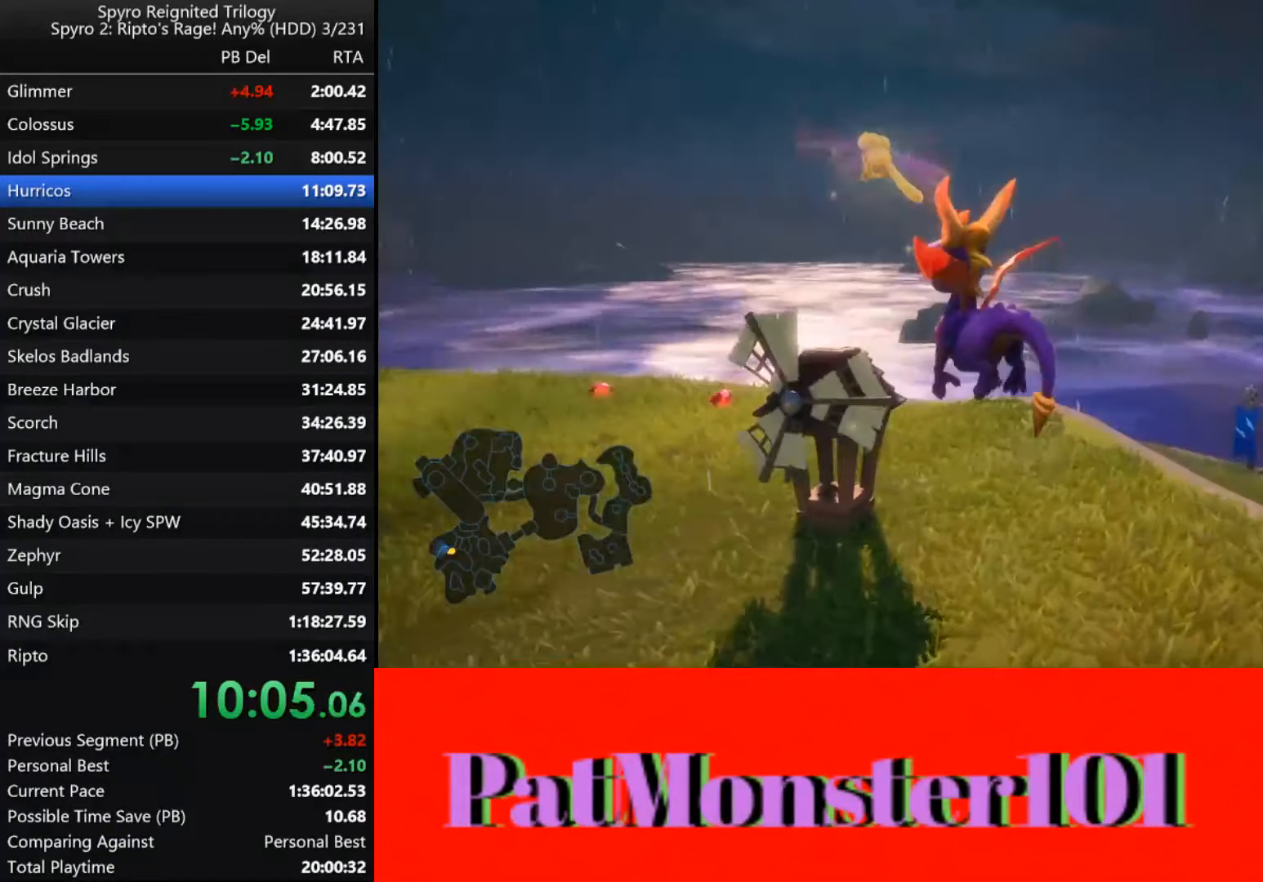
{"dt_ms": 500, "buttons": ["TRIANGLE"], "left_stick": "up", "right_stick": "center", "events": [[16, "CROSS", "up"], [233, "TRIANGLE", "down"], [300, "left_stick", "up"]]}
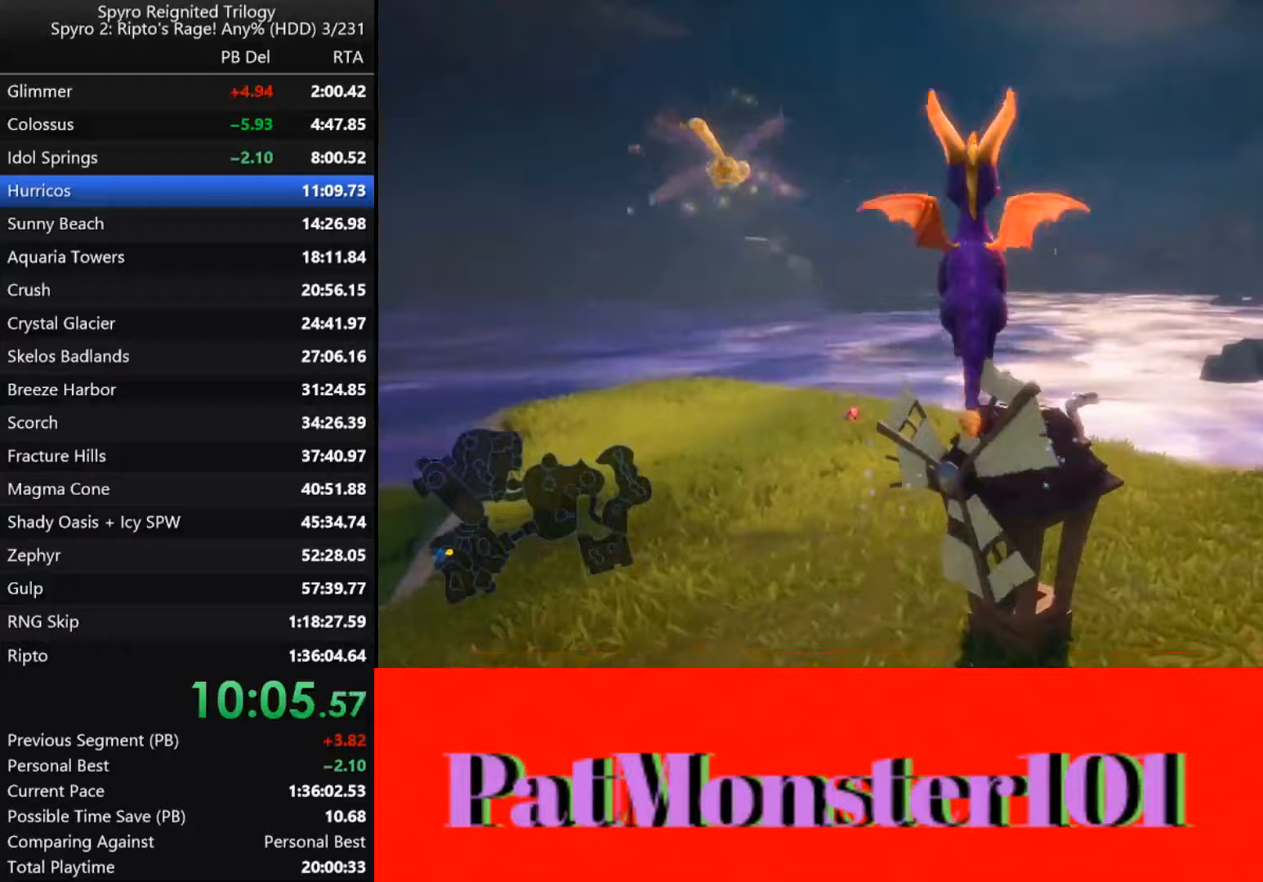
{"dt_ms": 500, "buttons": ["CROSS"], "left_stick": "down-right", "right_stick": "center", "events": [[183, "TRIANGLE", "up"], [283, "left_stick", "right"], [383, "CROSS", "down"], [383, "left_stick", "down-right"]]}
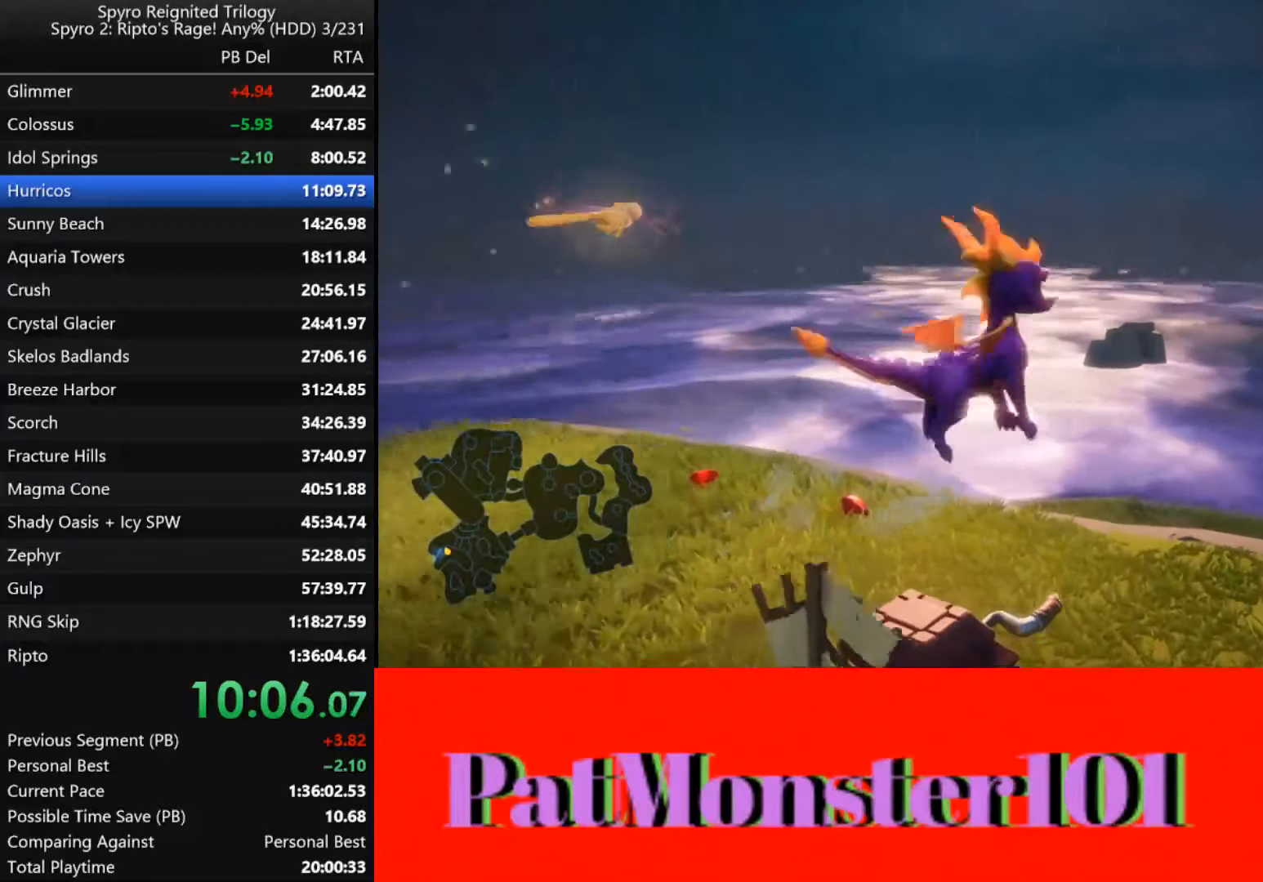
{"dt_ms": 500, "buttons": ["CROSS"], "left_stick": "center", "right_stick": "center", "events": [[267, "CROSS", "up"], [333, "left_stick", "center"], [350, "CROSS", "down"]]}
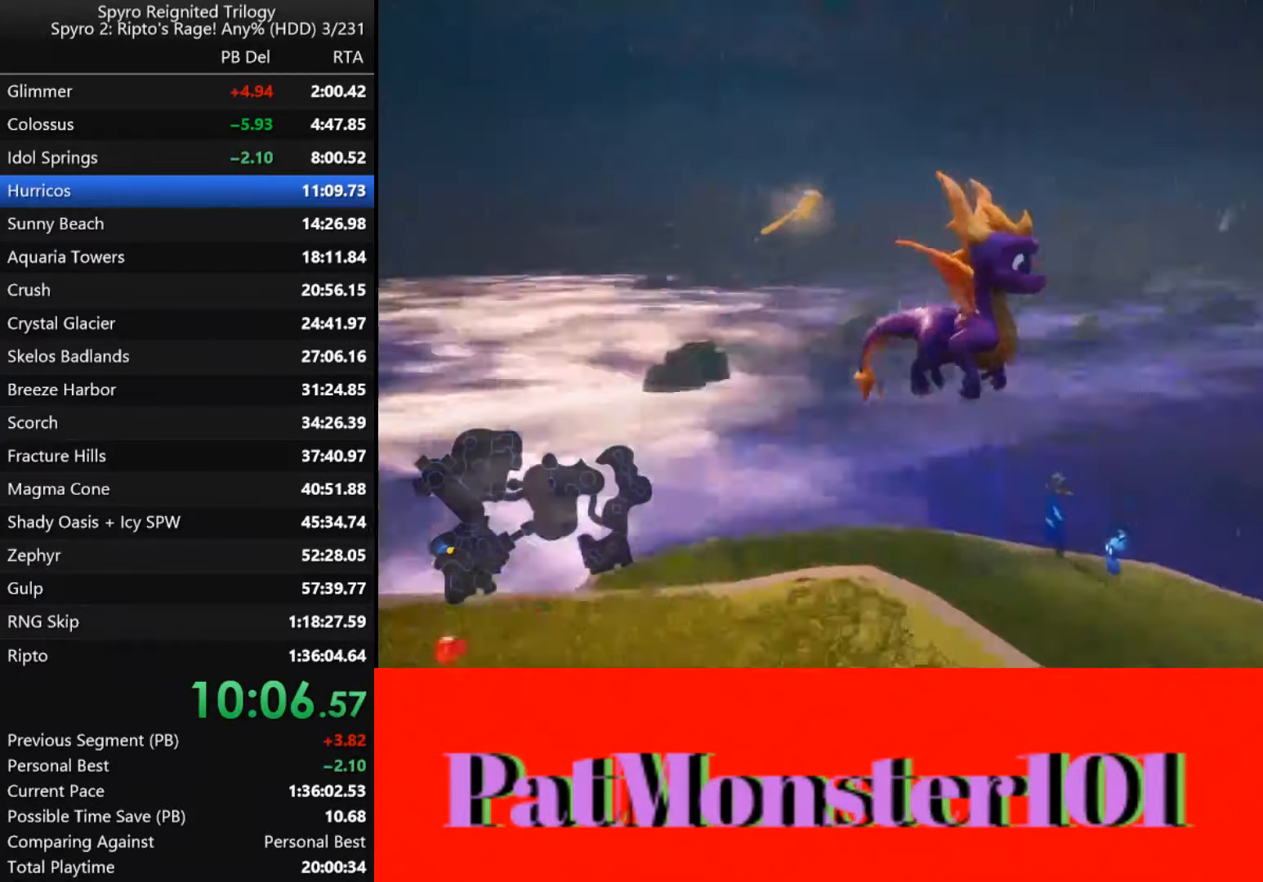
{"dt_ms": 500, "buttons": ["TRIANGLE"], "left_stick": "up", "right_stick": "center", "events": [[100, "left_stick", "up"], [200, "CROSS", "up"], [417, "TRIANGLE", "down"]]}
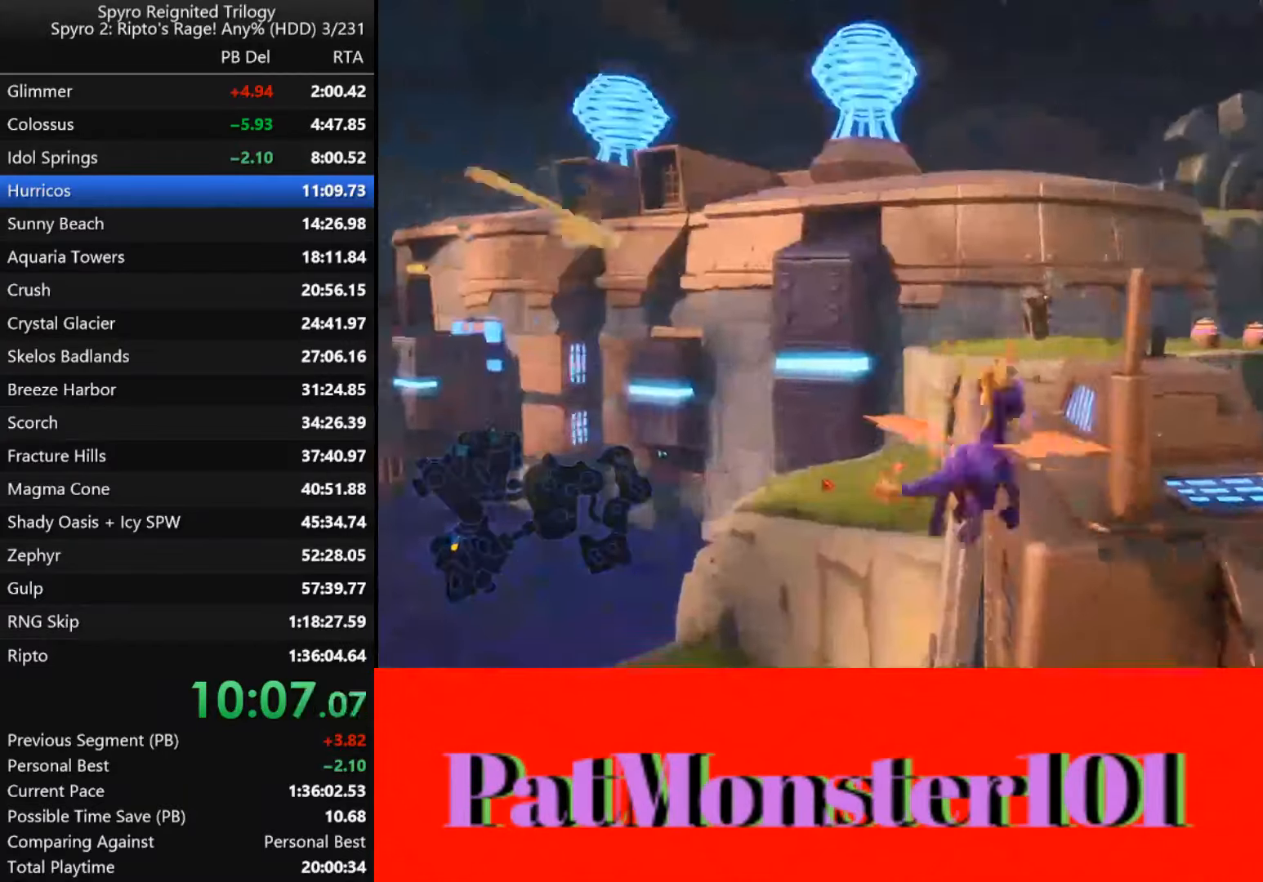
{"dt_ms": 500, "buttons": [], "left_stick": "up", "right_stick": "center", "events": [[483, "TRIANGLE", "up"]]}
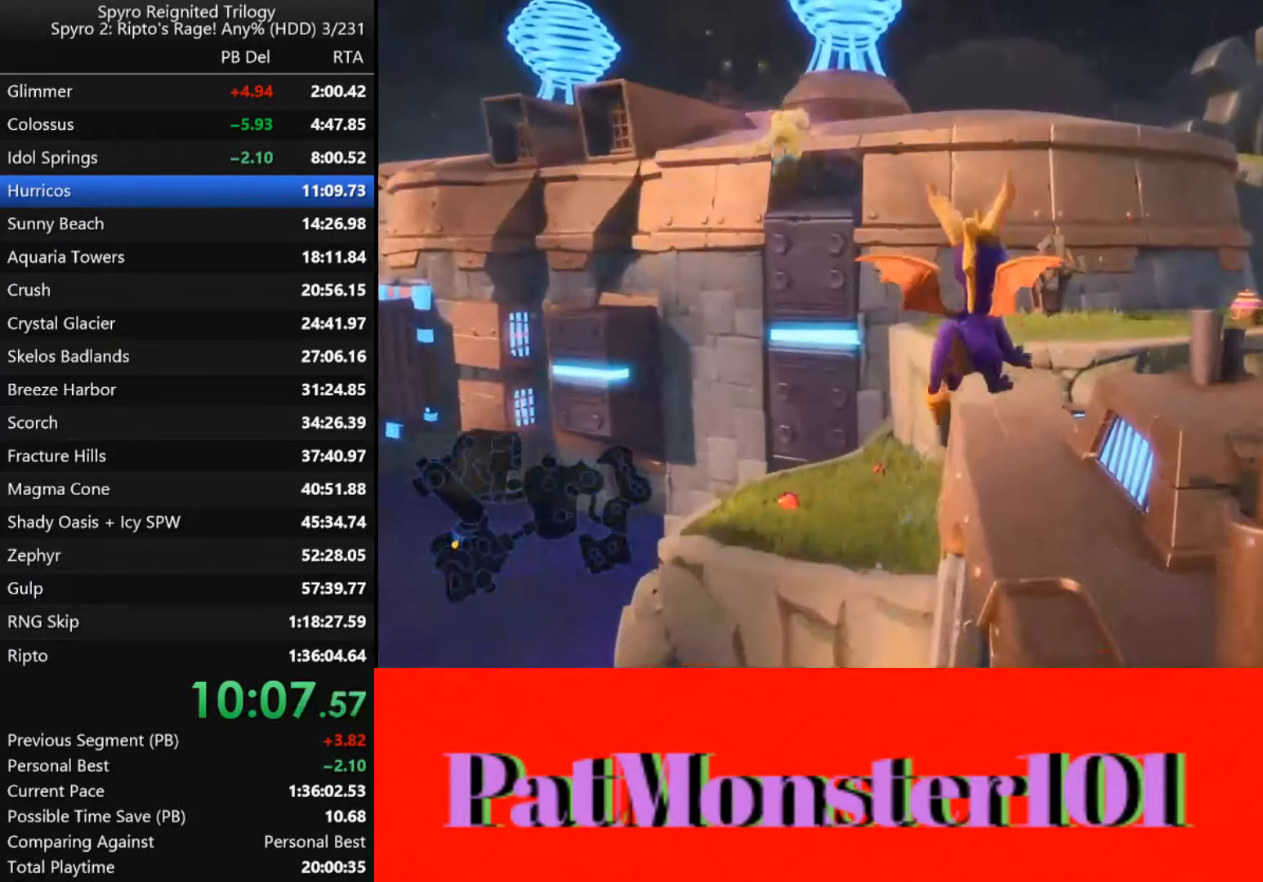
{"dt_ms": 500, "buttons": ["SQUARE"], "left_stick": "up-right", "right_stick": "center", "events": [[317, "SQUARE", "down"], [500, "left_stick", "up-right"]]}
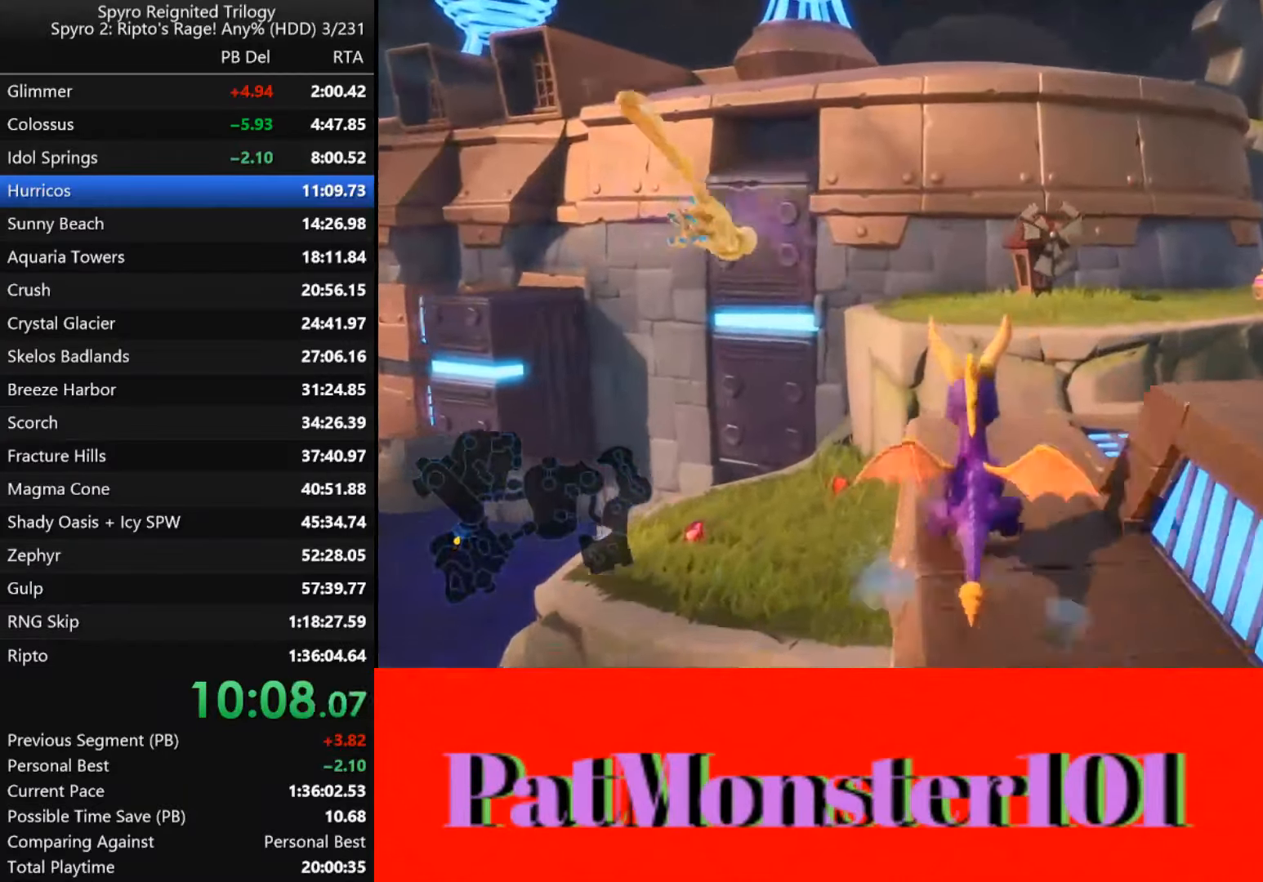
{"dt_ms": 500, "buttons": ["CROSS", "SQUARE"], "left_stick": "up", "right_stick": "center", "events": [[100, "left_stick", "right"], [217, "CROSS", "down"], [333, "left_stick", "up-right"], [483, "left_stick", "up"]]}
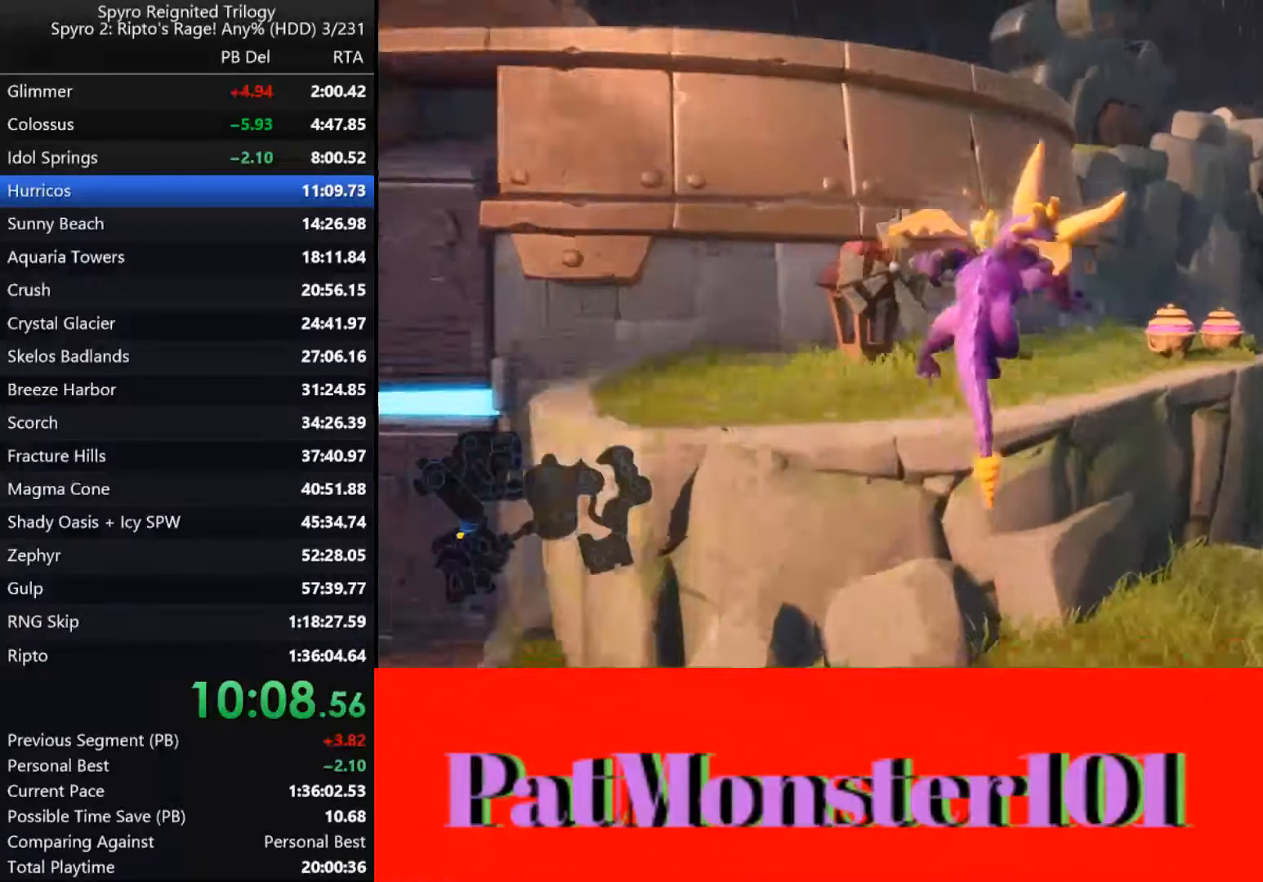
{"dt_ms": 500, "buttons": ["SQUARE"], "left_stick": "up", "right_stick": "center", "events": [[117, "CROSS", "up"]]}
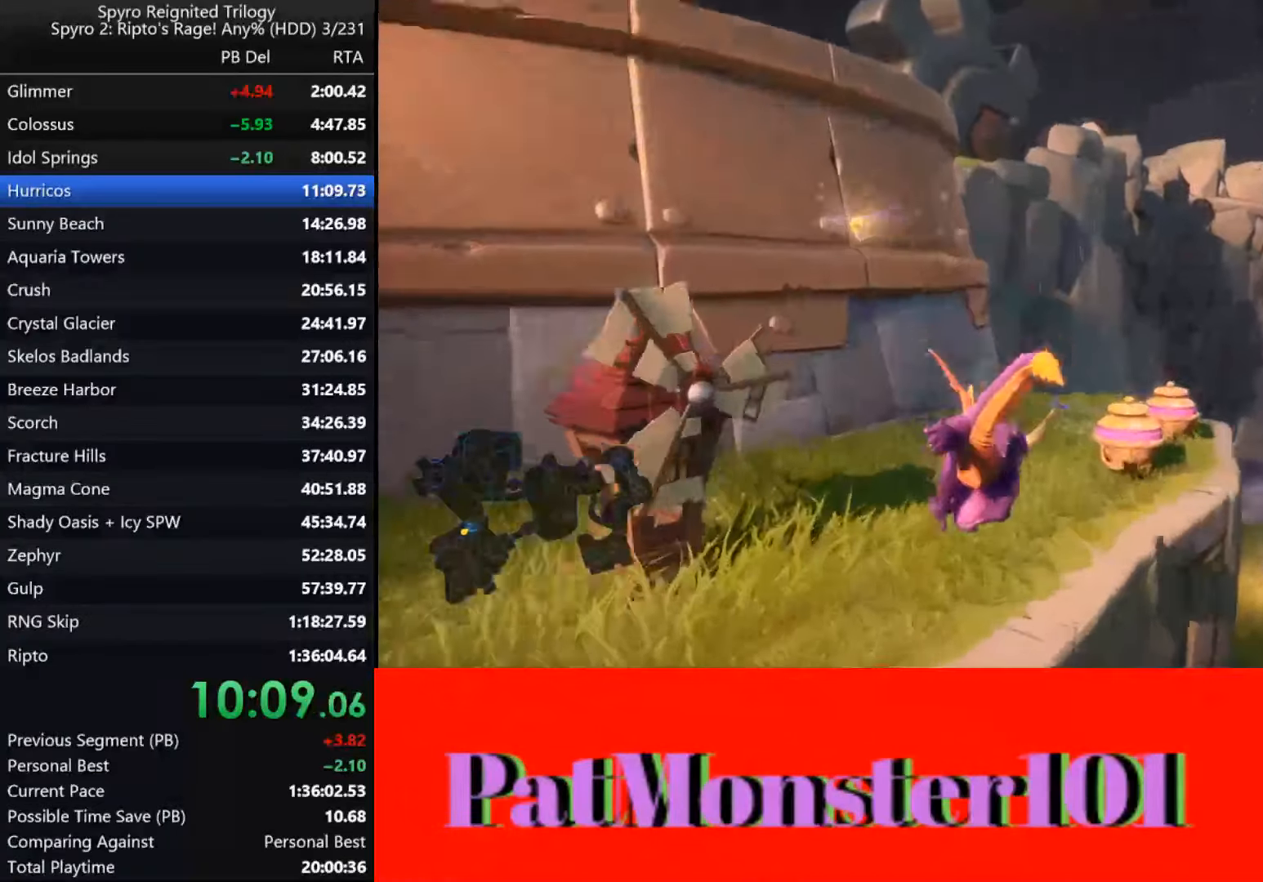
{"dt_ms": 500, "buttons": ["SQUARE"], "left_stick": "down-right", "right_stick": "center", "events": [[233, "left_stick", "center"], [300, "left_stick", "right"], [483, "left_stick", "down-right"]]}
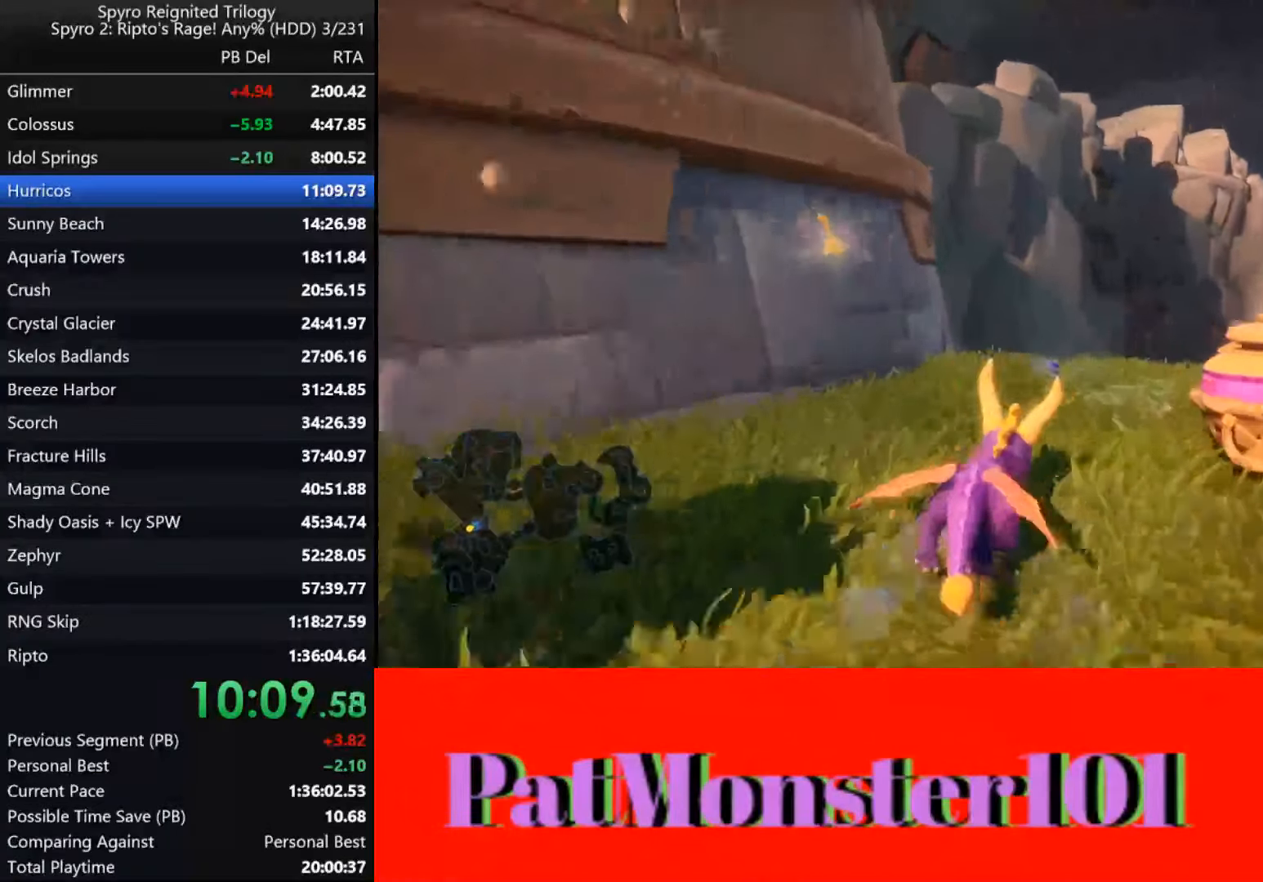
{"dt_ms": 500, "buttons": [], "left_stick": "down-right", "right_stick": "center", "events": [[150, "SQUARE", "up"], [233, "left_stick", "right"], [250, "CIRCLE", "down"], [317, "CIRCLE", "up"], [350, "left_stick", "down-right"], [417, "CIRCLE", "down"], [450, "CIRCLE", "up"]]}
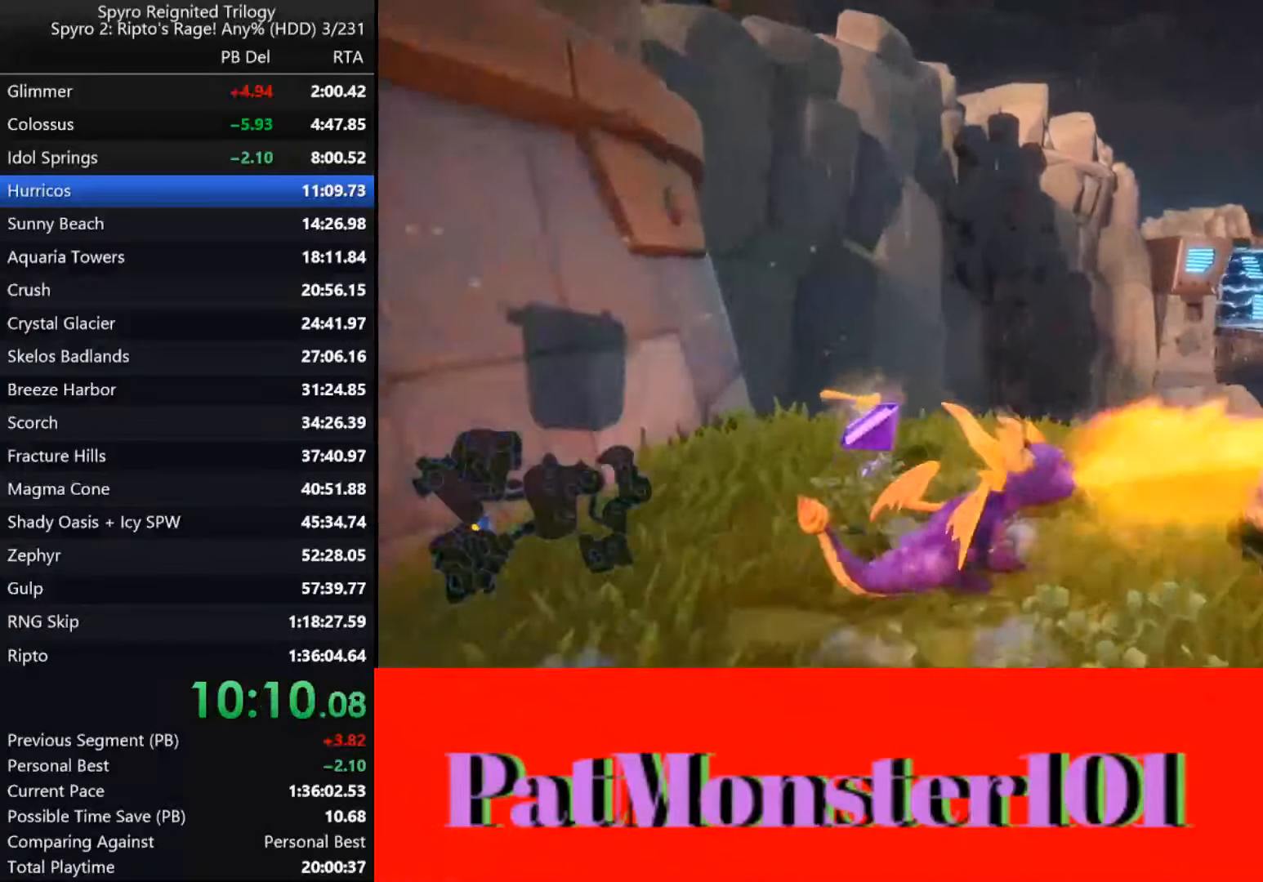
{"dt_ms": 500, "buttons": ["CIRCLE"], "left_stick": "center", "right_stick": "center", "events": [[17, "CIRCLE", "down"], [83, "CIRCLE", "up"], [167, "CIRCLE", "down"], [200, "CIRCLE", "up"], [233, "left_stick", "down"], [300, "CIRCLE", "down"], [333, "CIRCLE", "up"], [467, "CIRCLE", "down"], [483, "left_stick", "center"]]}
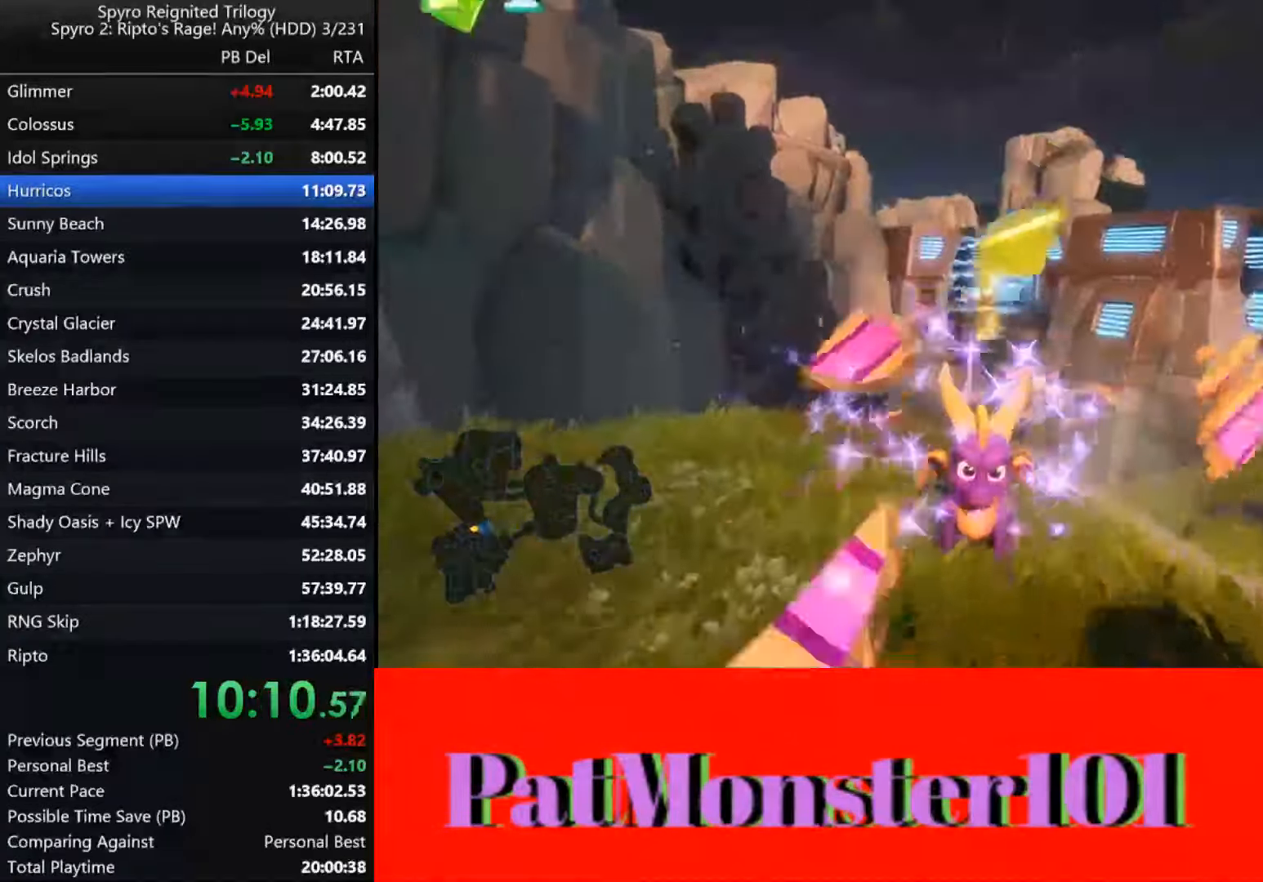
{"dt_ms": 1000, "buttons": [], "left_stick": "down-left", "right_stick": "center"}